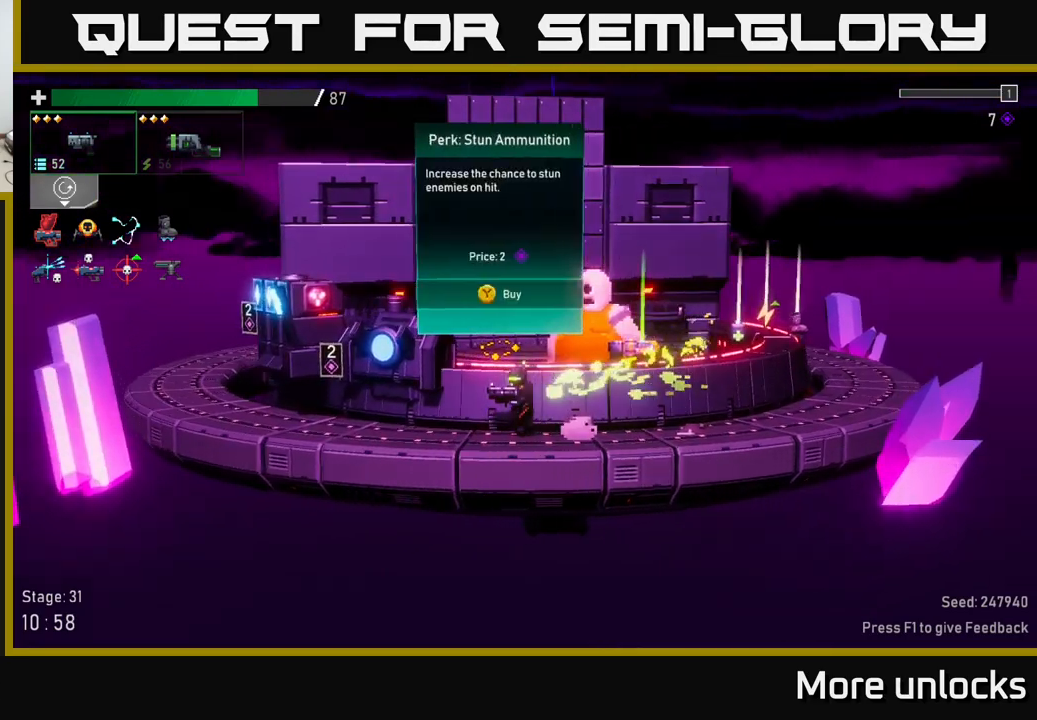
Gameplay with a controller (Xbox layout); each line is a JSON object with the inputs held at the frame after it. "events" lists button and stick changes between this image and that frame as [ms after this image, input, new state], when the widget could be followed in between.
{"buttons": [], "left_stick": "center", "right_stick": "center", "events": []}
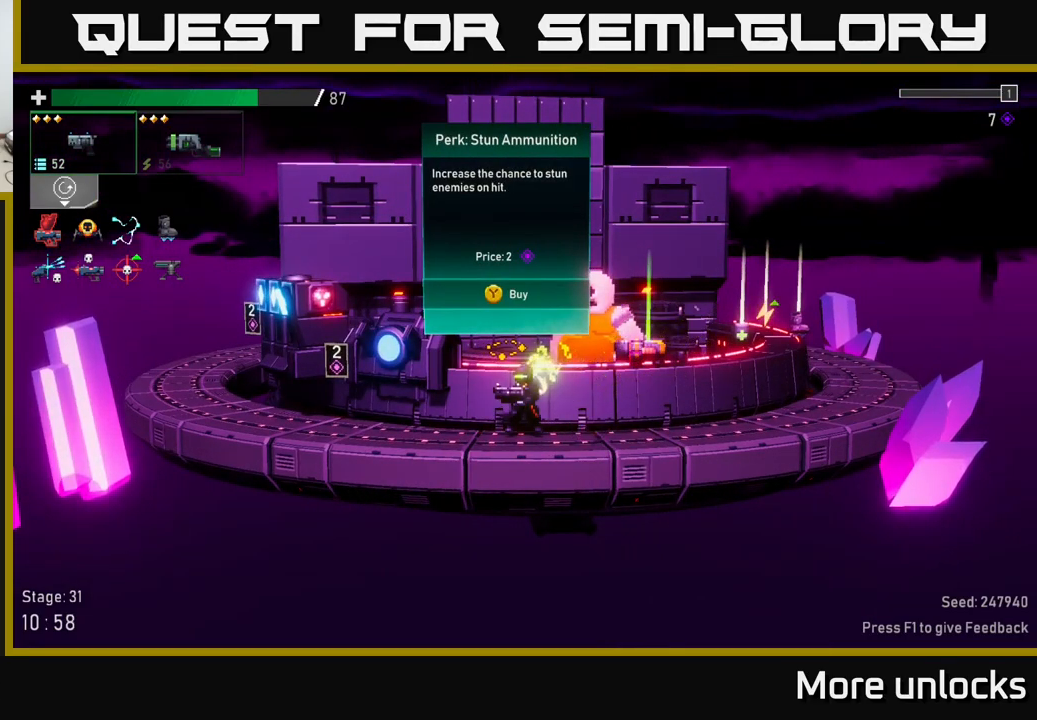
{"buttons": [], "left_stick": "left", "right_stick": "center", "events": [[133, "Y", "down"], [217, "Y", "up"], [400, "left_stick", "left"]]}
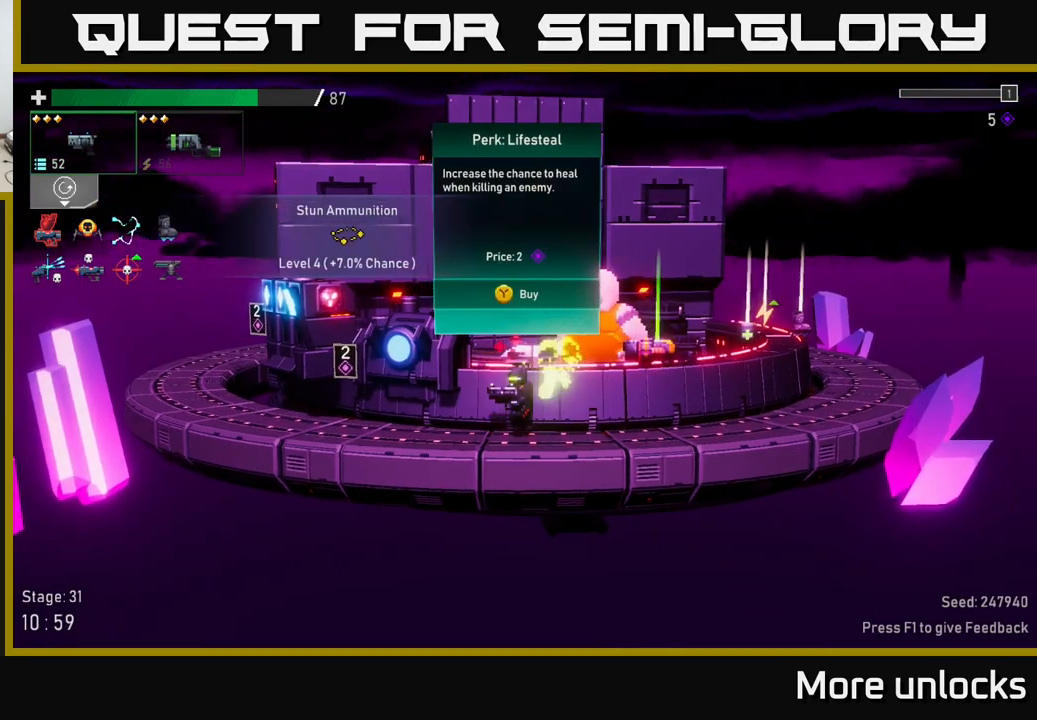
{"buttons": [], "left_stick": "center", "right_stick": "center", "events": [[83, "left_stick", "center"], [317, "left_stick", "right"], [467, "left_stick", "center"]]}
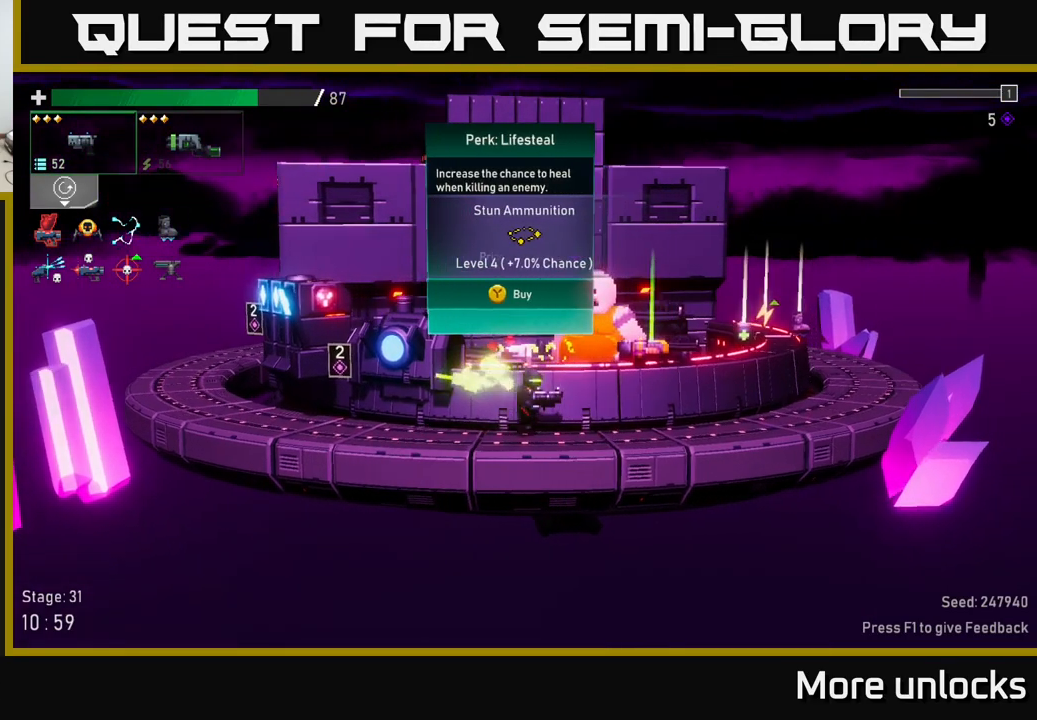
{"buttons": [], "left_stick": "center", "right_stick": "center", "events": [[183, "Y", "down"], [250, "Y", "up"]]}
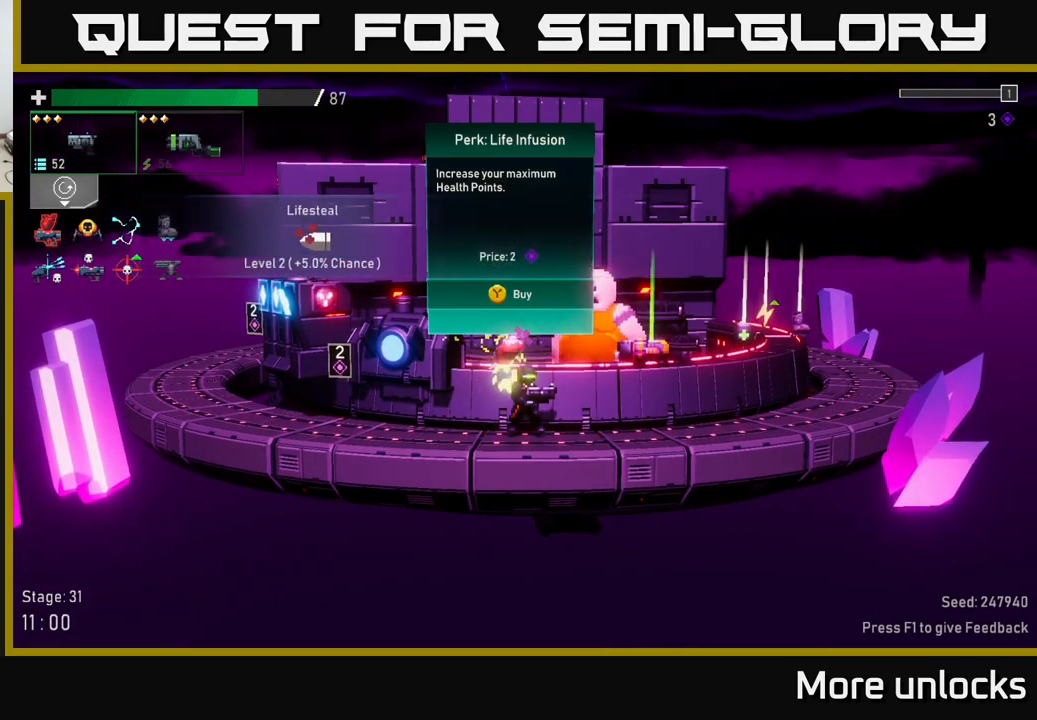
{"buttons": [], "left_stick": "center", "right_stick": "center", "events": []}
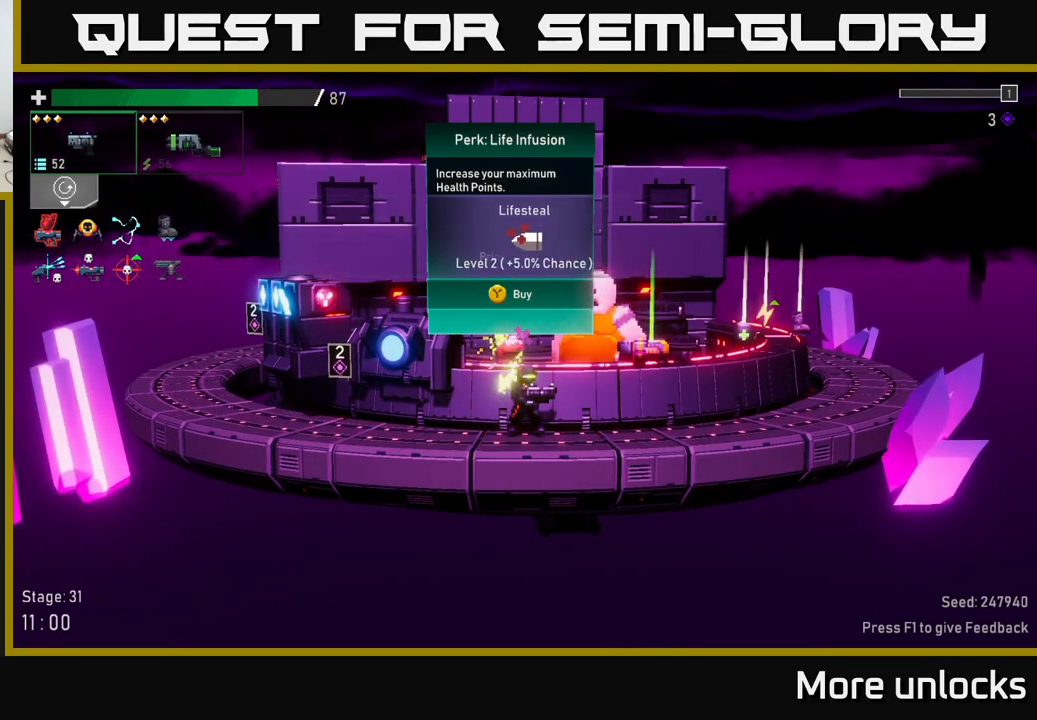
{"buttons": [], "left_stick": "center", "right_stick": "center", "events": []}
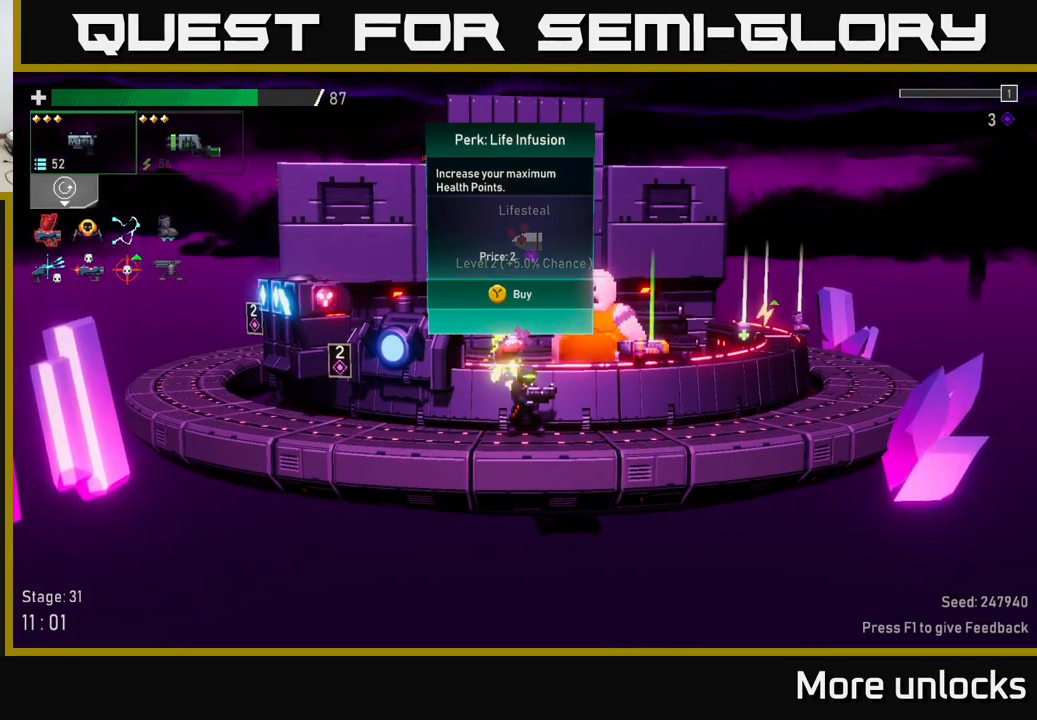
{"buttons": [], "left_stick": "center", "right_stick": "center", "events": []}
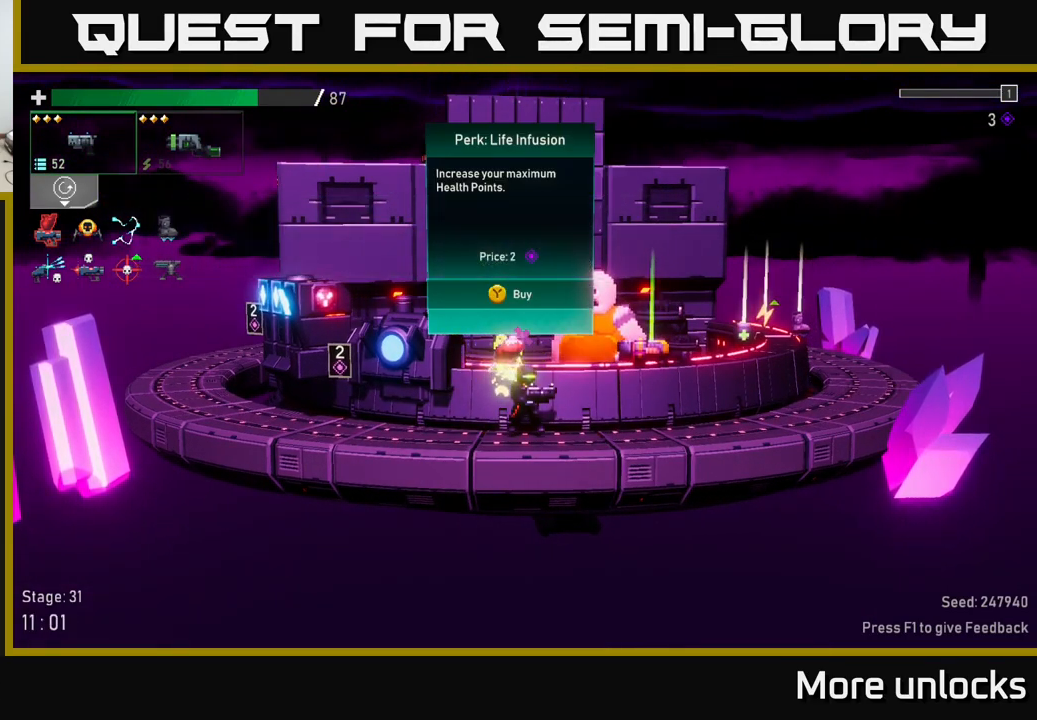
{"buttons": [], "left_stick": "center", "right_stick": "center", "events": []}
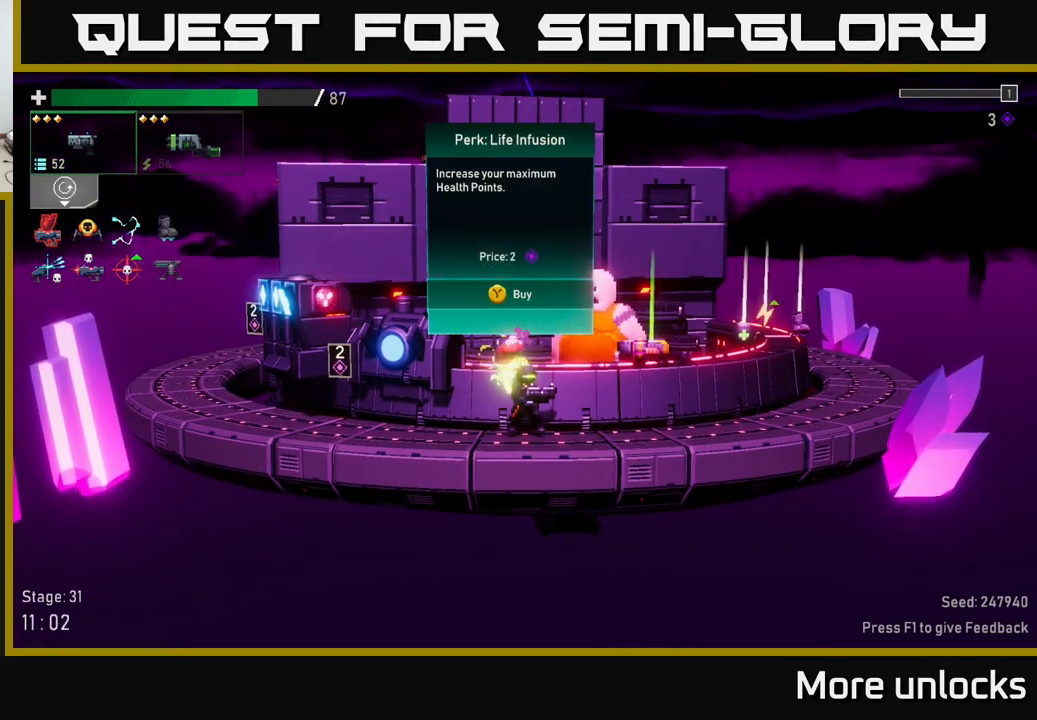
{"buttons": [], "left_stick": "center", "right_stick": "center", "events": [[33, "Y", "down"], [117, "Y", "up"]]}
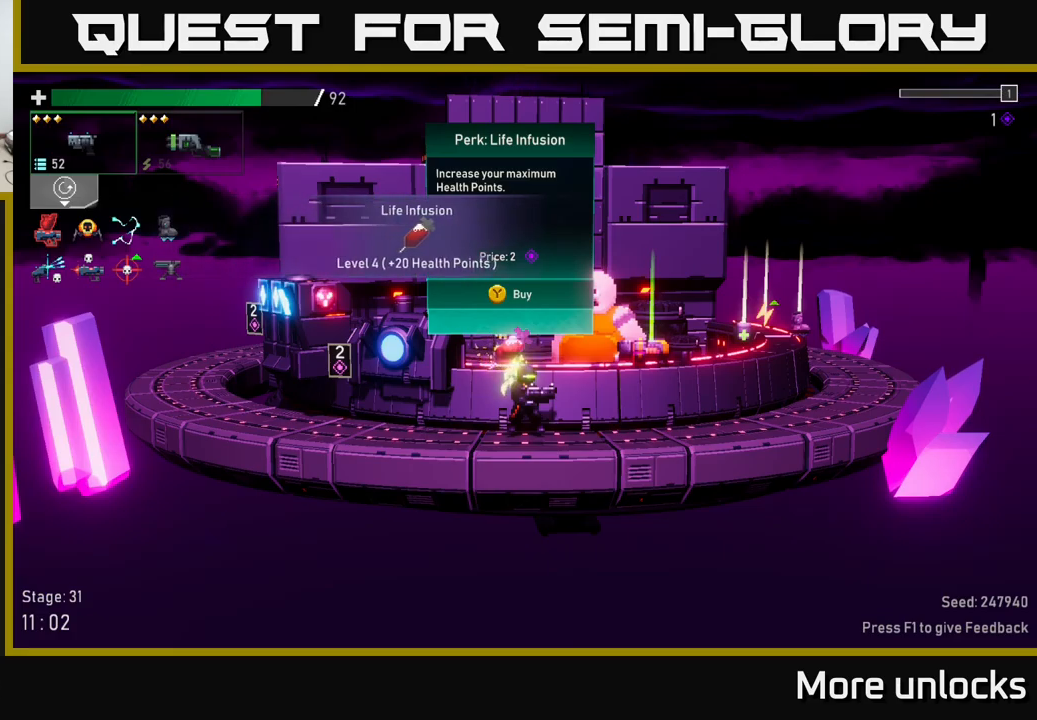
{"buttons": [], "left_stick": "center", "right_stick": "center", "events": []}
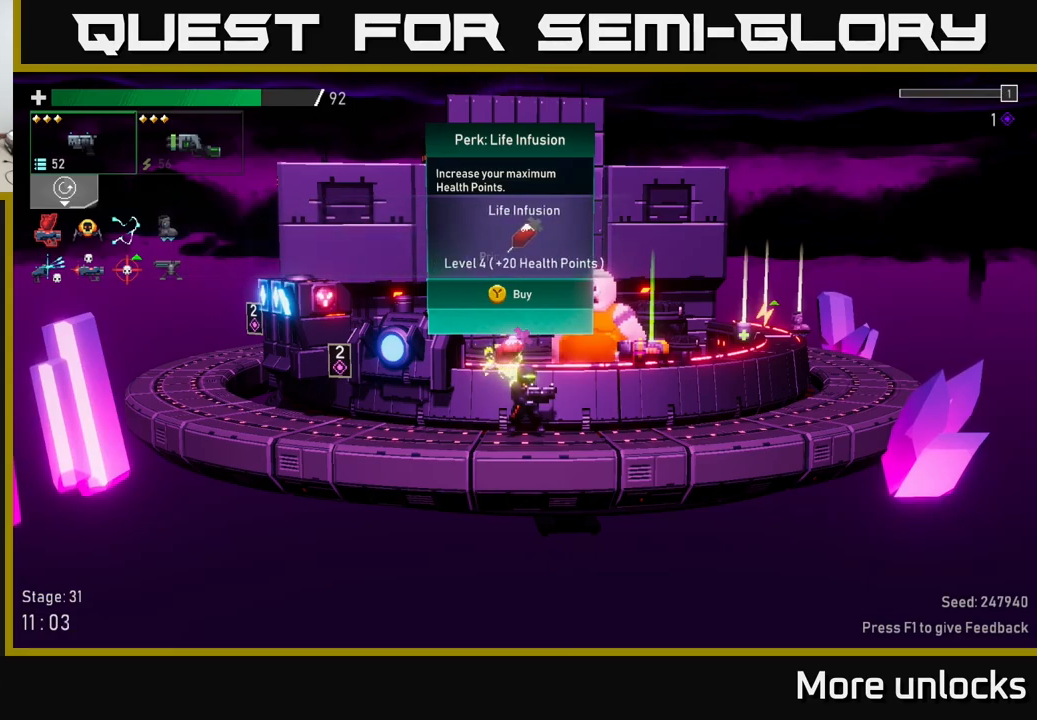
{"buttons": [], "left_stick": "right", "right_stick": "center", "events": [[317, "left_stick", "right"]]}
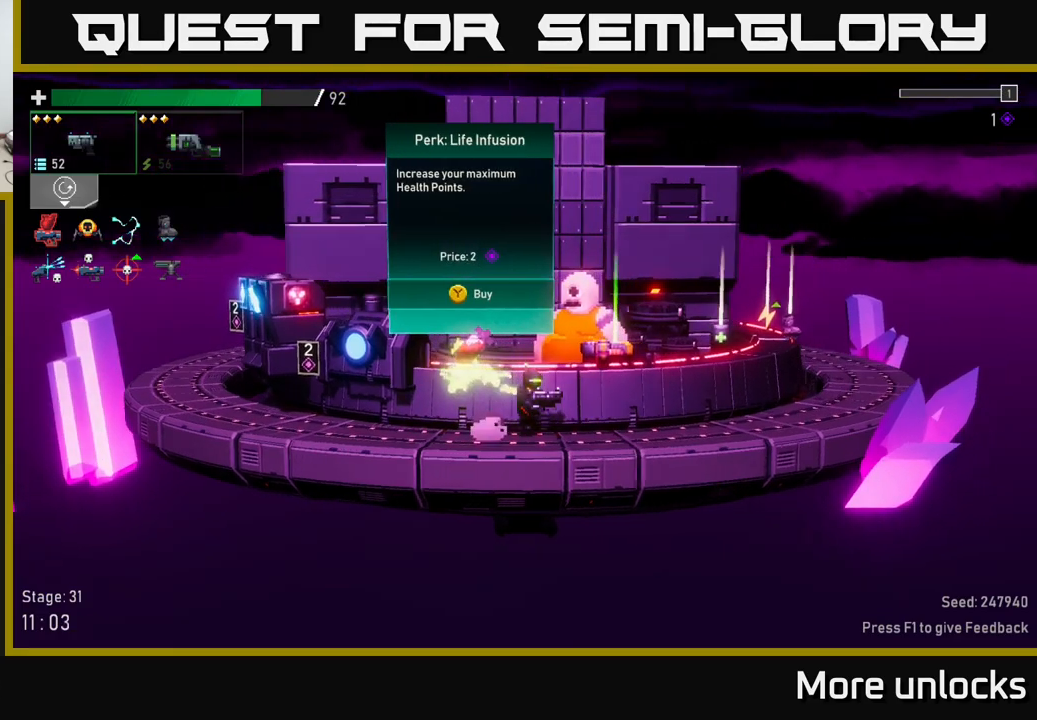
{"buttons": [], "left_stick": "left", "right_stick": "center", "events": [[34, "left_stick", "left"]]}
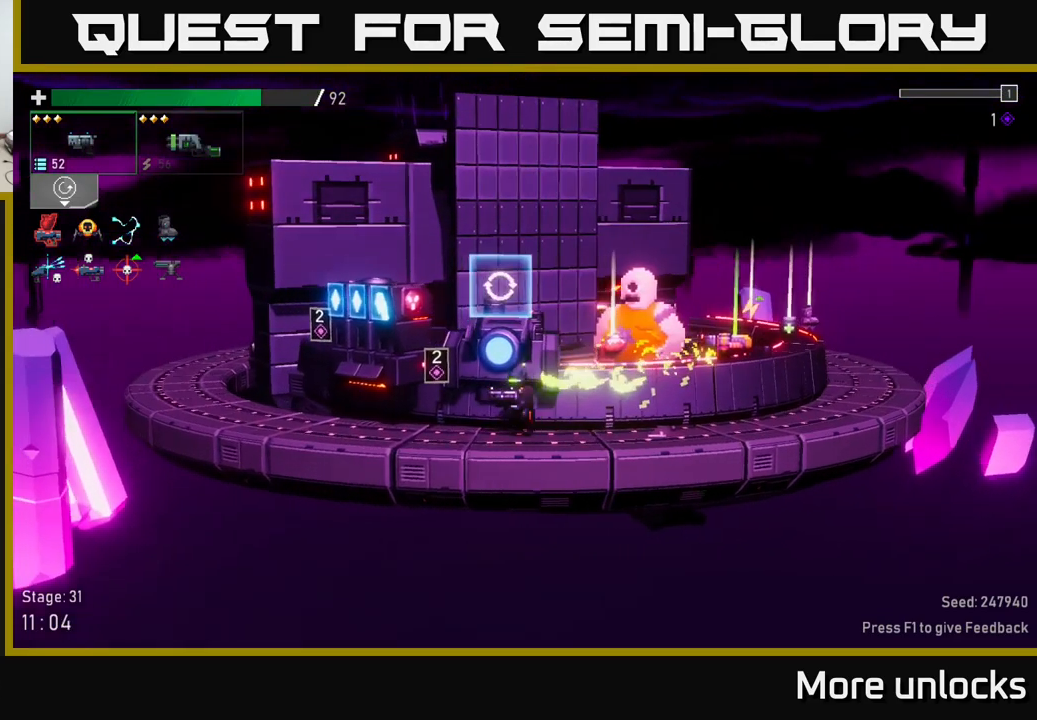
{"buttons": ["A"], "left_stick": "left", "right_stick": "center", "events": [[417, "A", "down"]]}
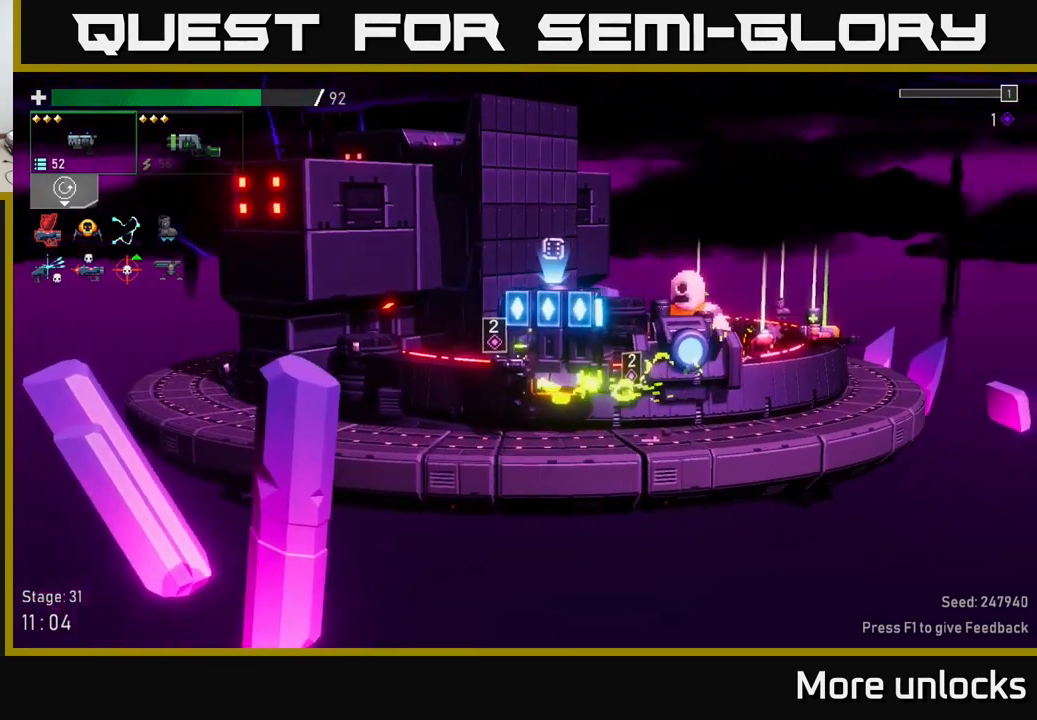
{"buttons": [], "left_stick": "left", "right_stick": "center", "events": [[50, "X", "down"], [300, "A", "up"], [300, "X", "up"]]}
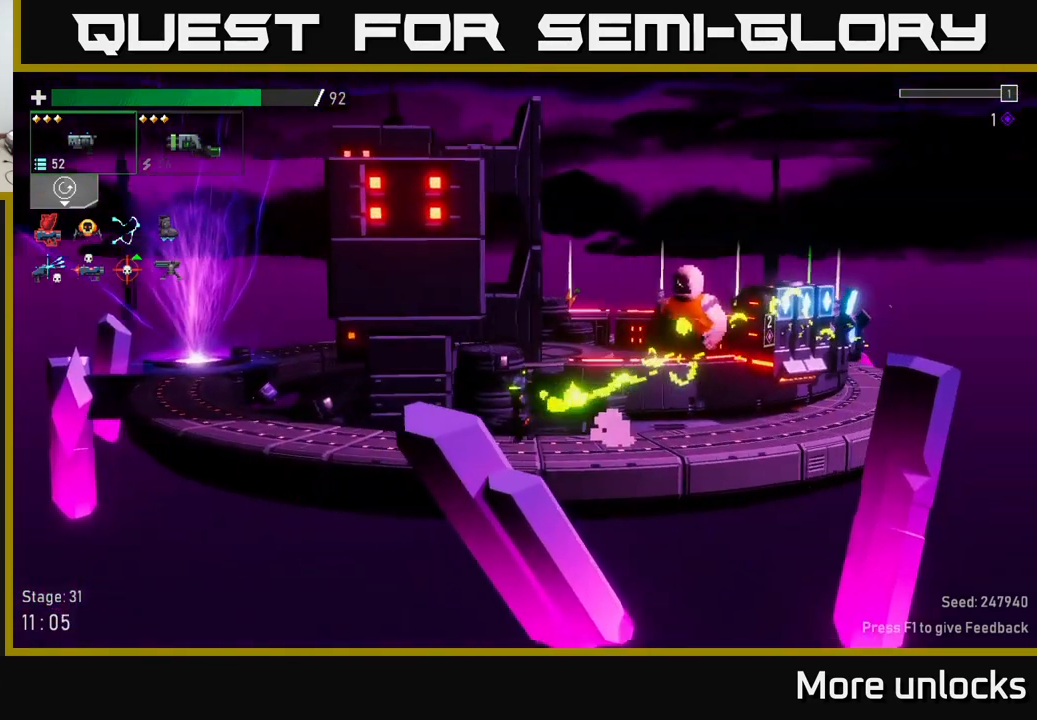
{"buttons": ["A"], "left_stick": "left", "right_stick": "center", "events": [[467, "A", "down"]]}
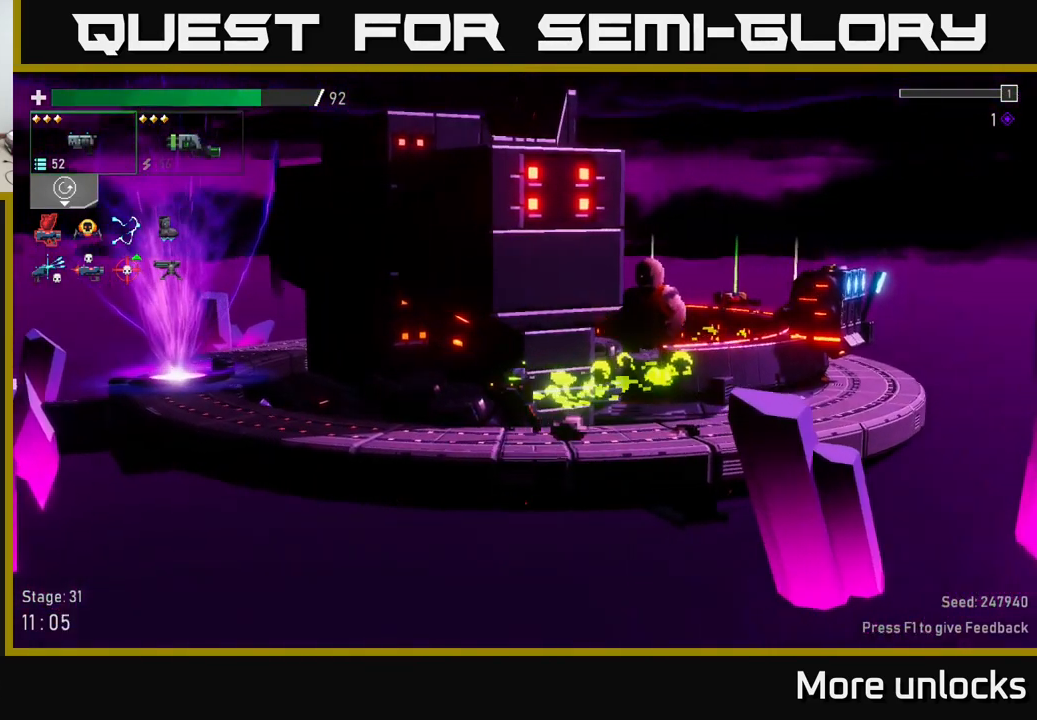
{"buttons": [], "left_stick": "left", "right_stick": "center", "events": [[100, "X", "down"], [250, "X", "up"], [350, "A", "up"]]}
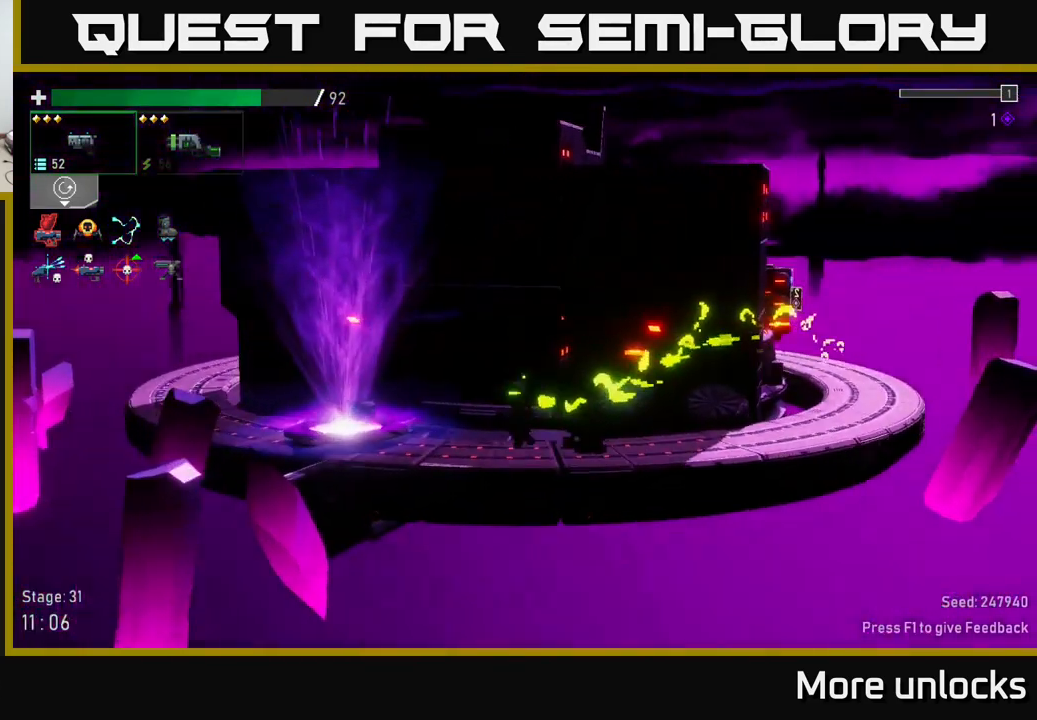
{"buttons": ["X"], "left_stick": "left", "right_stick": "center", "events": [[167, "X", "down"], [300, "X", "up"], [484, "X", "down"]]}
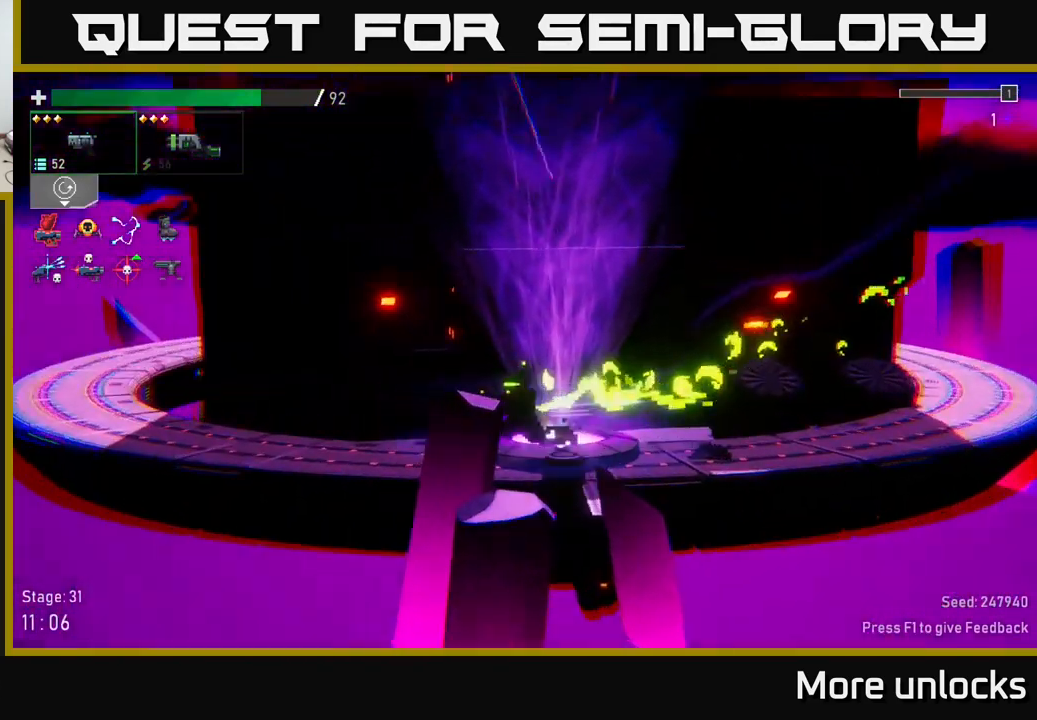
{"buttons": [], "left_stick": "left", "right_stick": "center", "events": [[50, "X", "up"], [134, "left_stick", "center"], [217, "left_stick", "right"], [417, "left_stick", "center"], [467, "left_stick", "left"]]}
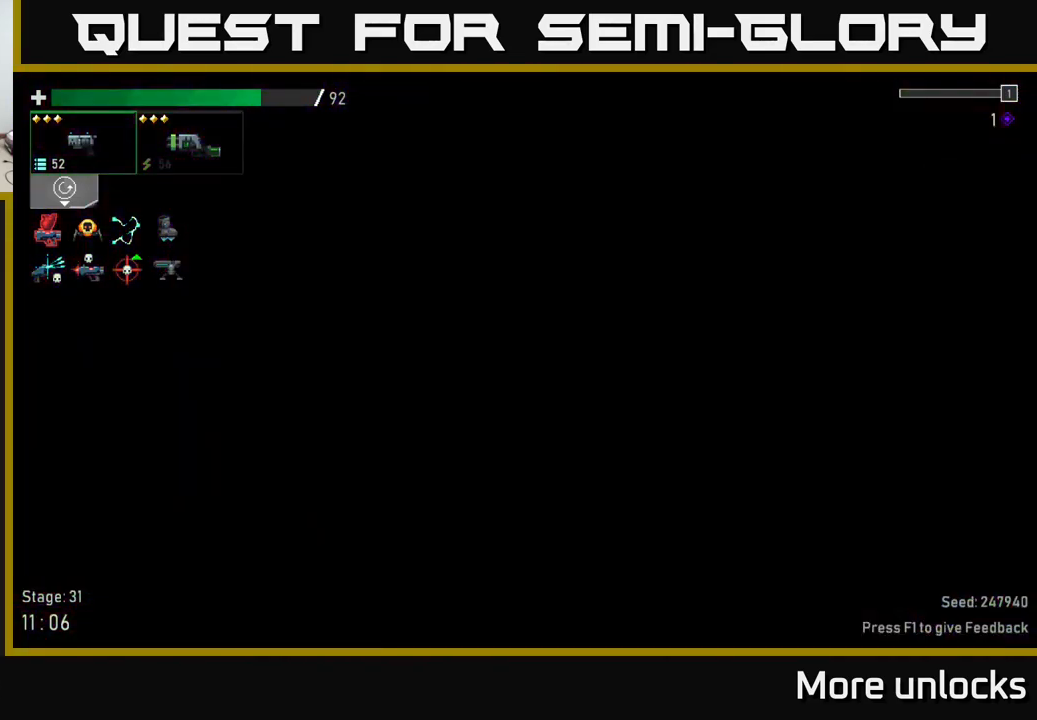
{"buttons": ["L2"], "left_stick": "right", "right_stick": "center", "events": [[184, "left_stick", "center"], [234, "left_stick", "right"], [483, "L2", "down"]]}
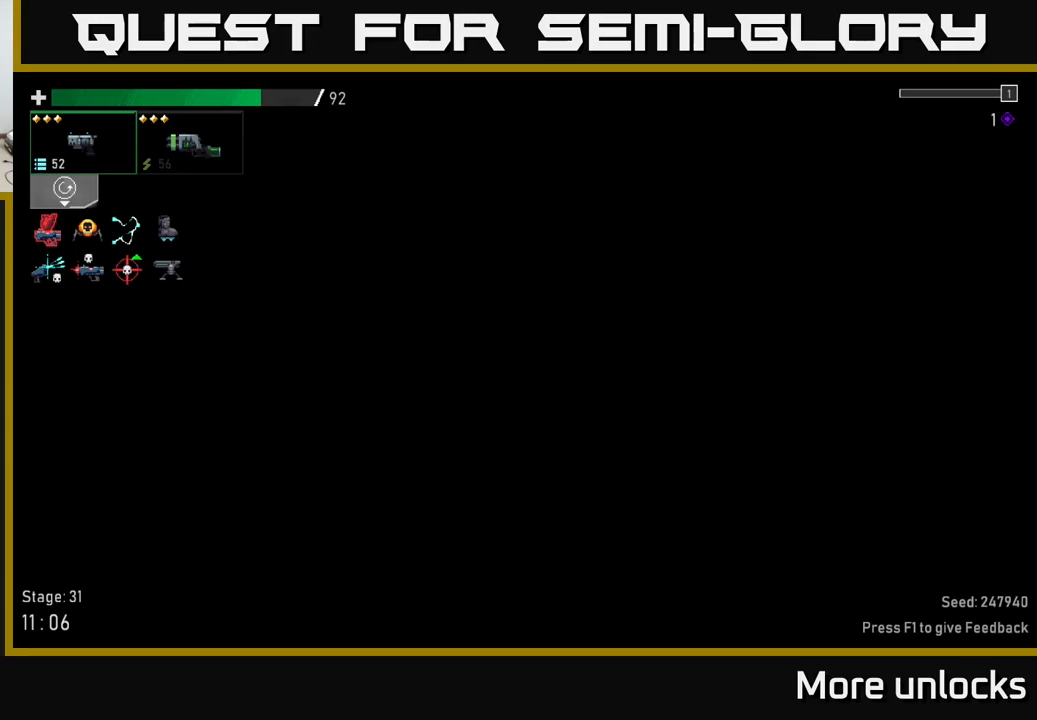
{"buttons": [], "left_stick": "center", "right_stick": "center", "events": [[66, "L2", "up"], [116, "left_stick", "center"]]}
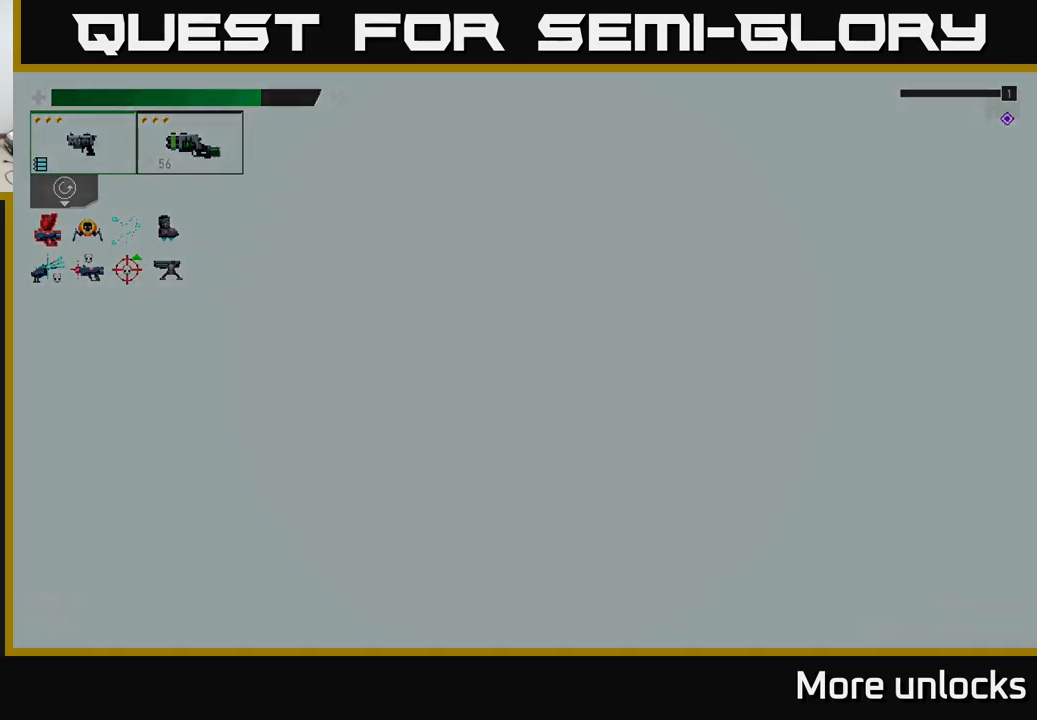
{"buttons": [], "left_stick": "center", "right_stick": "center", "events": [[216, "L2", "down"], [283, "L2", "up"]]}
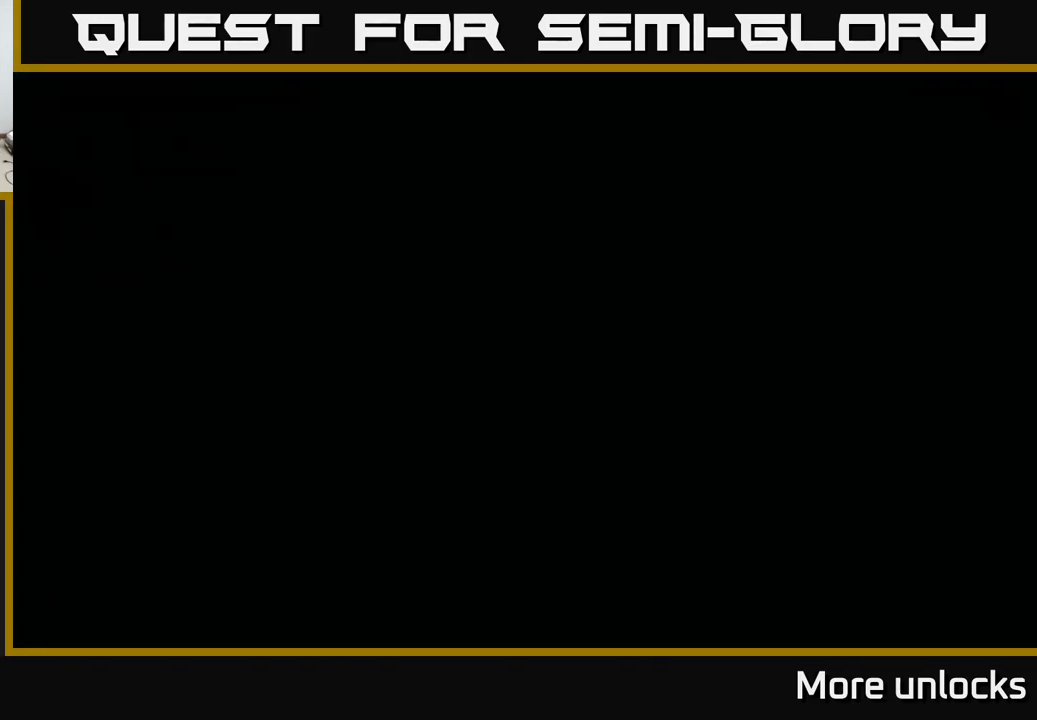
{"buttons": [], "left_stick": "center", "right_stick": "center", "events": []}
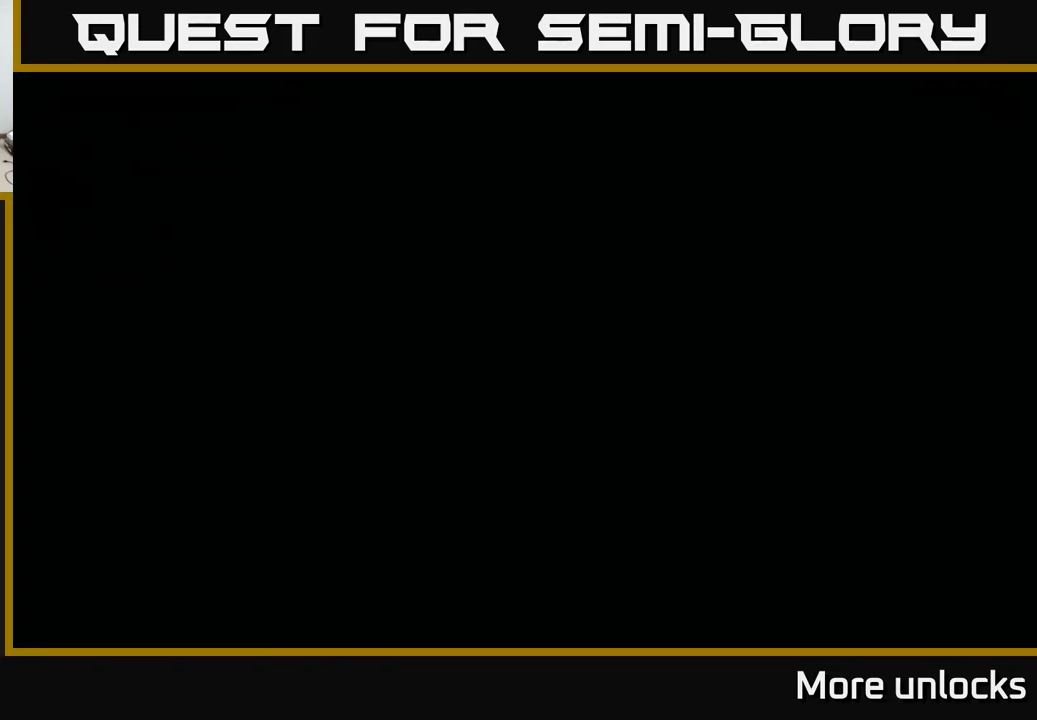
{"buttons": [], "left_stick": "center", "right_stick": "center", "events": [[83, "left_stick", "right"], [316, "left_stick", "center"]]}
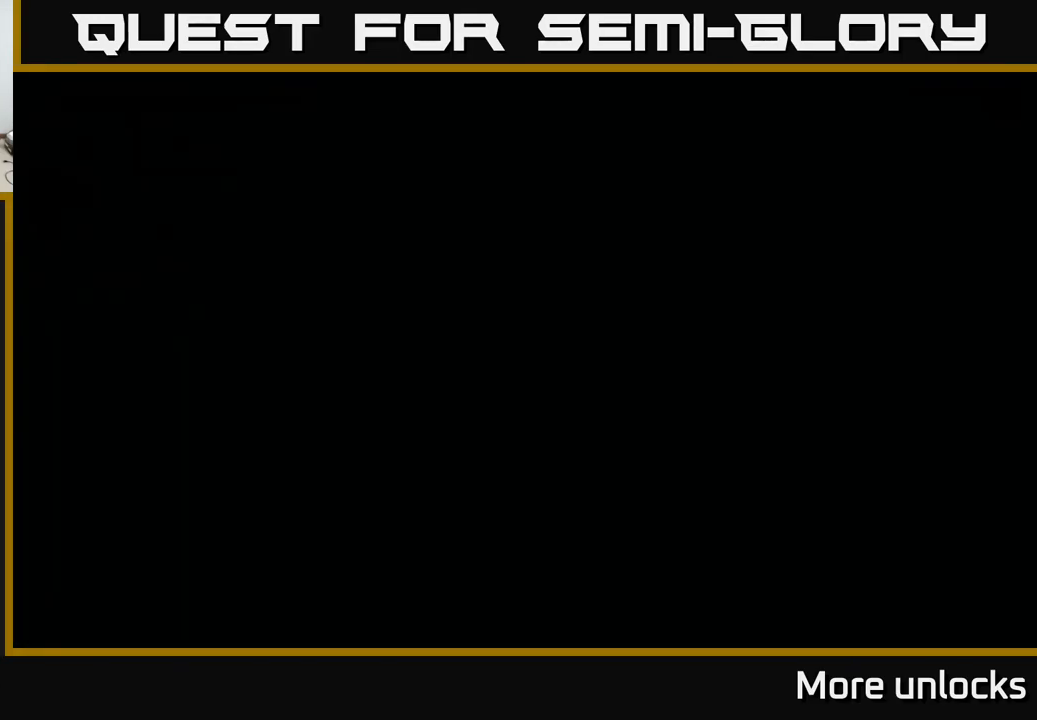
{"buttons": [], "left_stick": "center", "right_stick": "center", "events": [[150, "left_stick", "right"], [366, "left_stick", "center"]]}
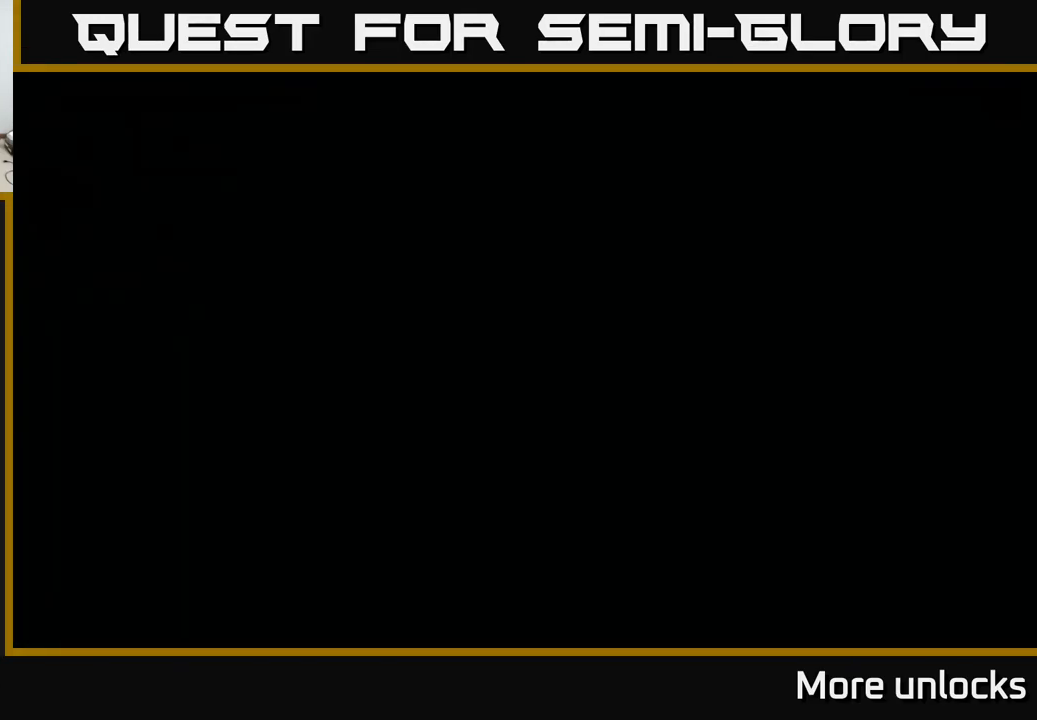
{"buttons": [], "left_stick": "left", "right_stick": "center", "events": [[416, "left_stick", "left"]]}
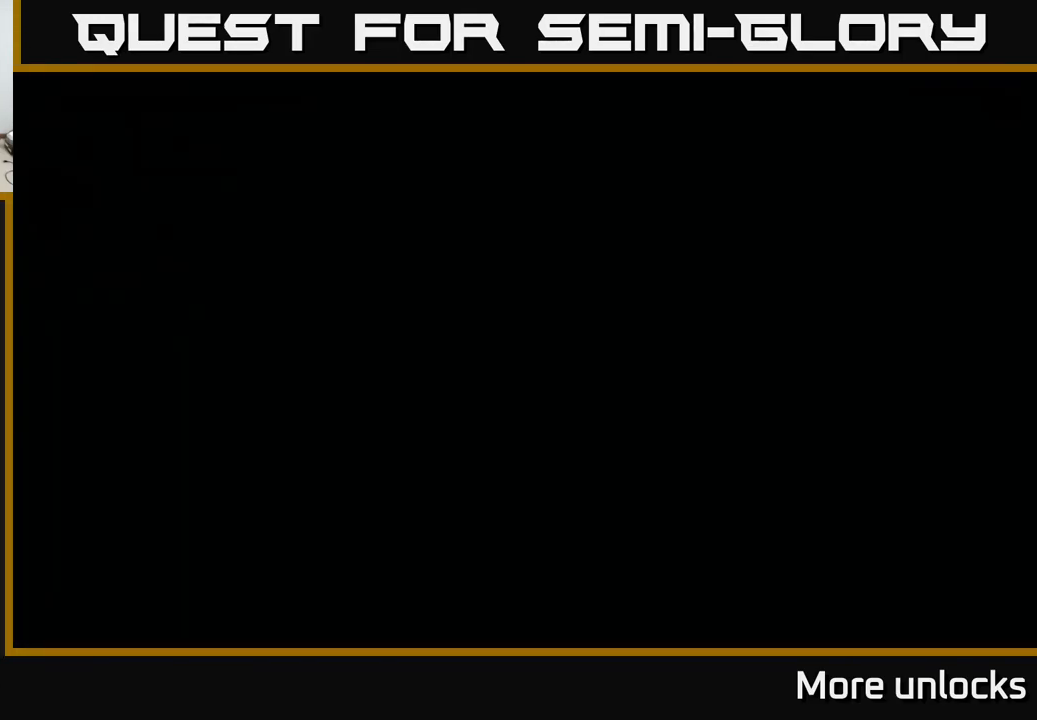
{"buttons": [], "left_stick": "center", "right_stick": "center", "events": [[233, "left_stick", "center"]]}
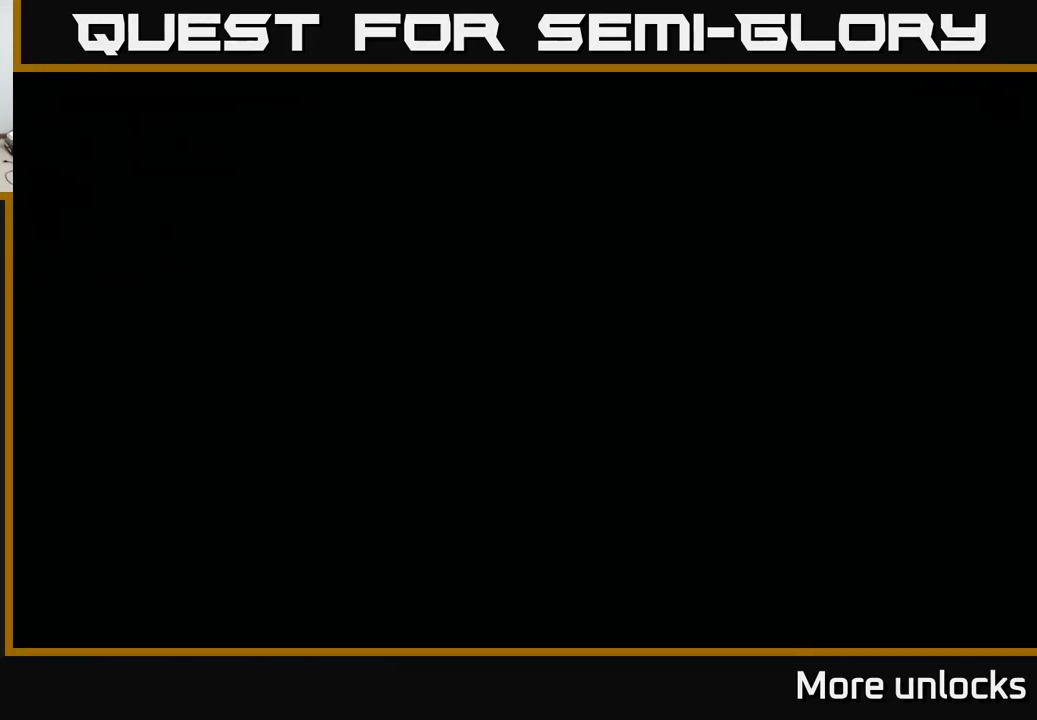
{"buttons": [], "left_stick": "left", "right_stick": "center", "events": [[66, "left_stick", "left"], [300, "left_stick", "center"], [483, "left_stick", "left"]]}
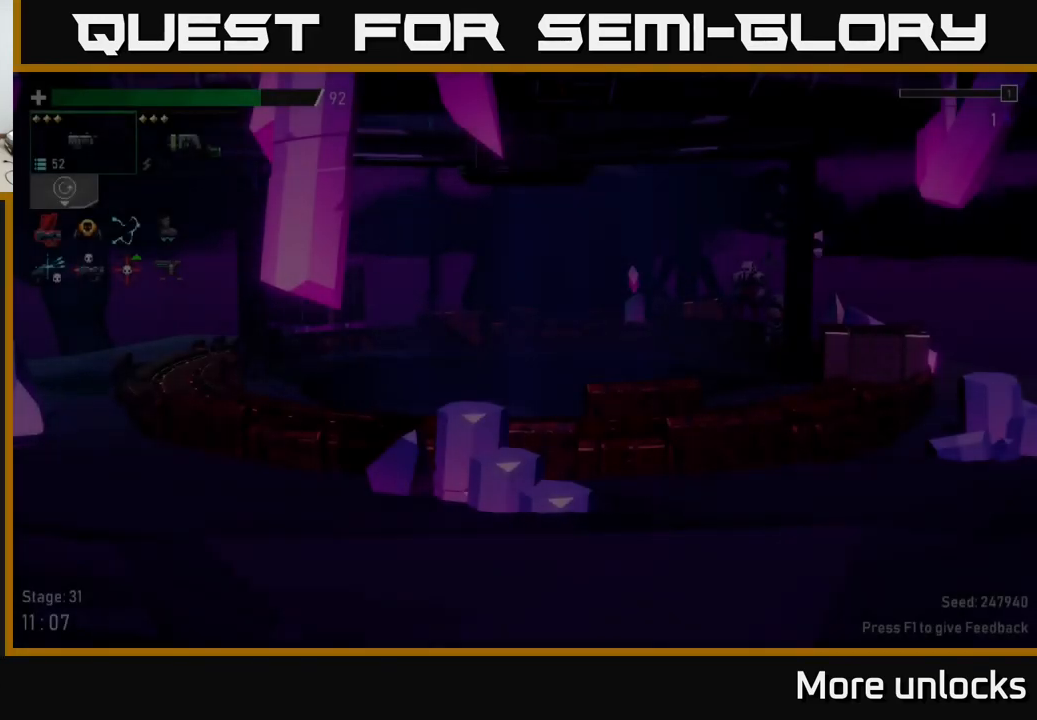
{"buttons": [], "left_stick": "center", "right_stick": "center", "events": [[416, "L2", "down"], [433, "left_stick", "center"], [483, "L2", "up"]]}
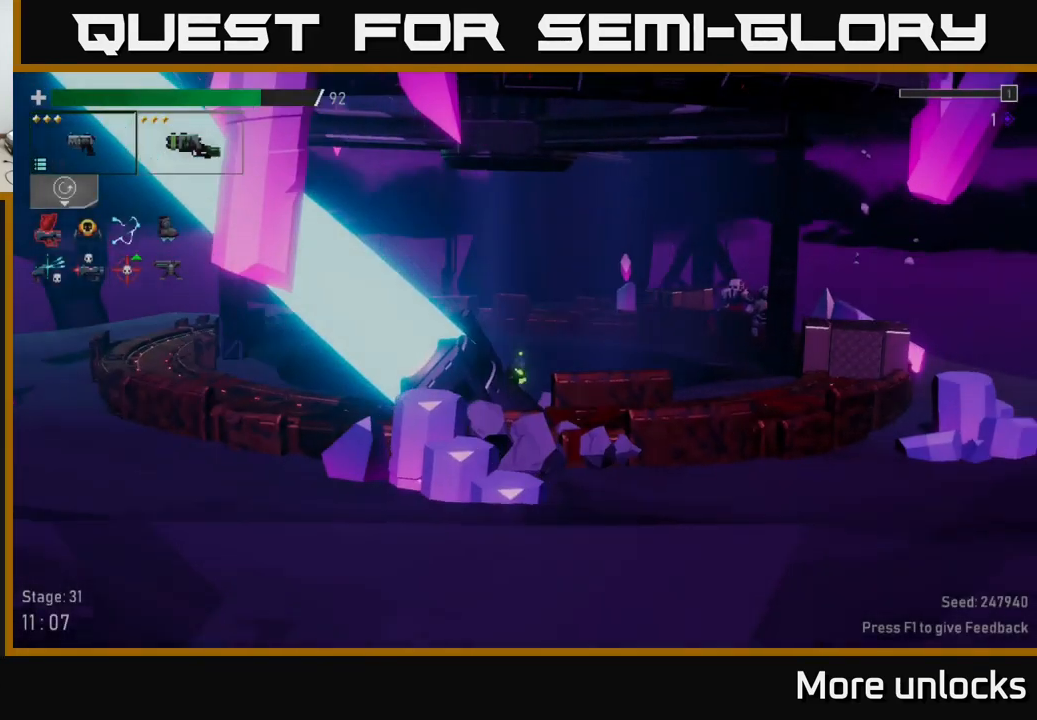
{"buttons": [], "left_stick": "right", "right_stick": "center", "events": [[200, "left_stick", "right"]]}
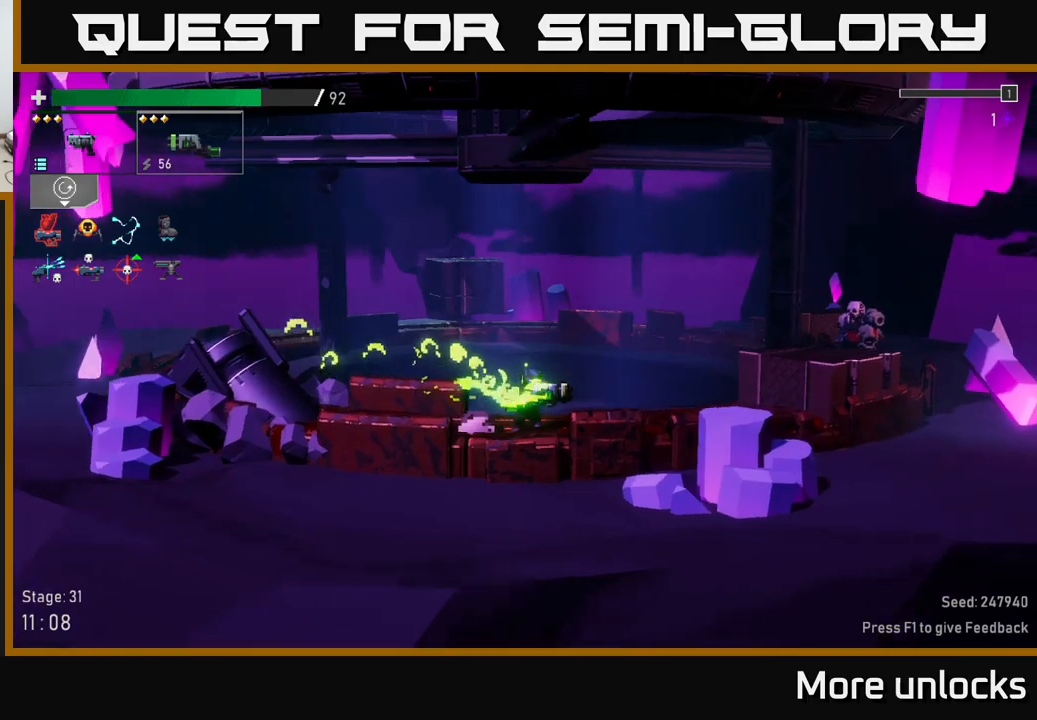
{"buttons": ["A"], "left_stick": "right", "right_stick": "center", "events": [[450, "A", "down"]]}